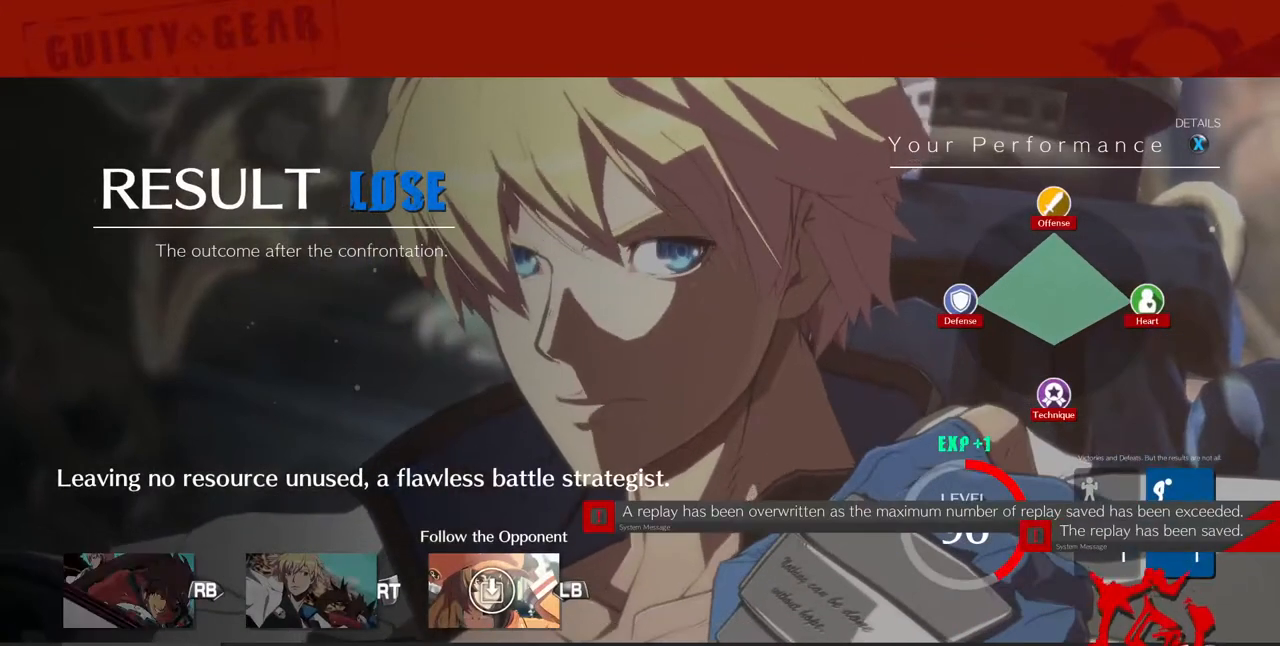
Gameplay with a controller (arcade stick); each line is a JSON object with the inputs held at the frame after it (dt_ms = milliseconds from this image to that frame). "events" lists button and stick changes between this image and that frame as [ms after this image, input, new state], when the widget could be followed in between. Not read: L3 R3 SELECT START.
{"dt_ms": 480, "buttons": [], "events": [[120, "CROSS", "up"], [240, "CROSS", "down"], [360, "CROSS", "up"]]}
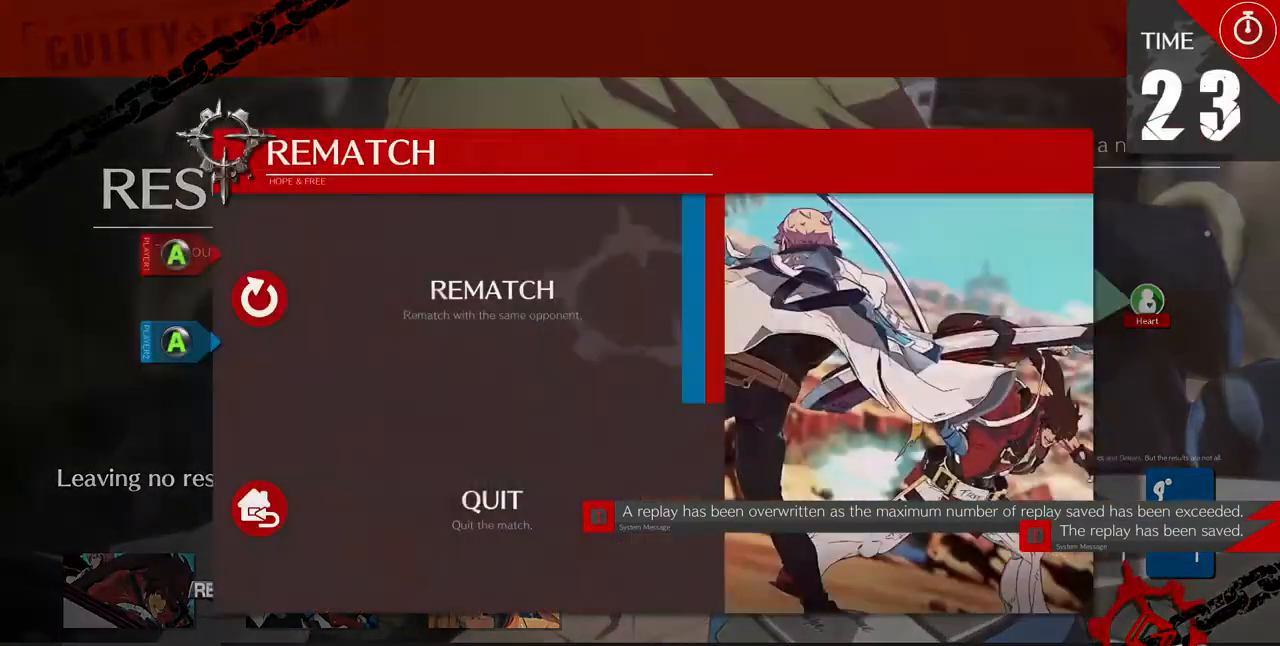
{"dt_ms": 520, "buttons": ["CROSS"], "events": [[40, "CROSS", "down"], [160, "CROSS", "up"], [480, "CROSS", "down"]]}
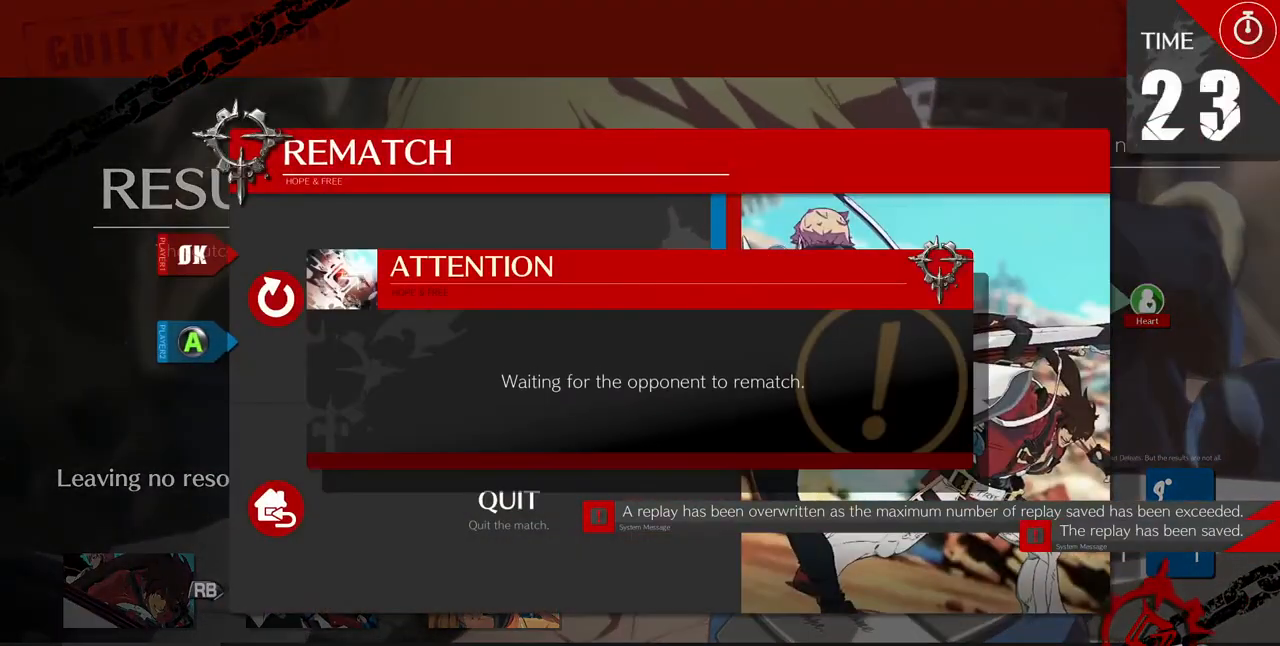
{"dt_ms": 480, "buttons": [], "events": [[80, "CROSS", "up"]]}
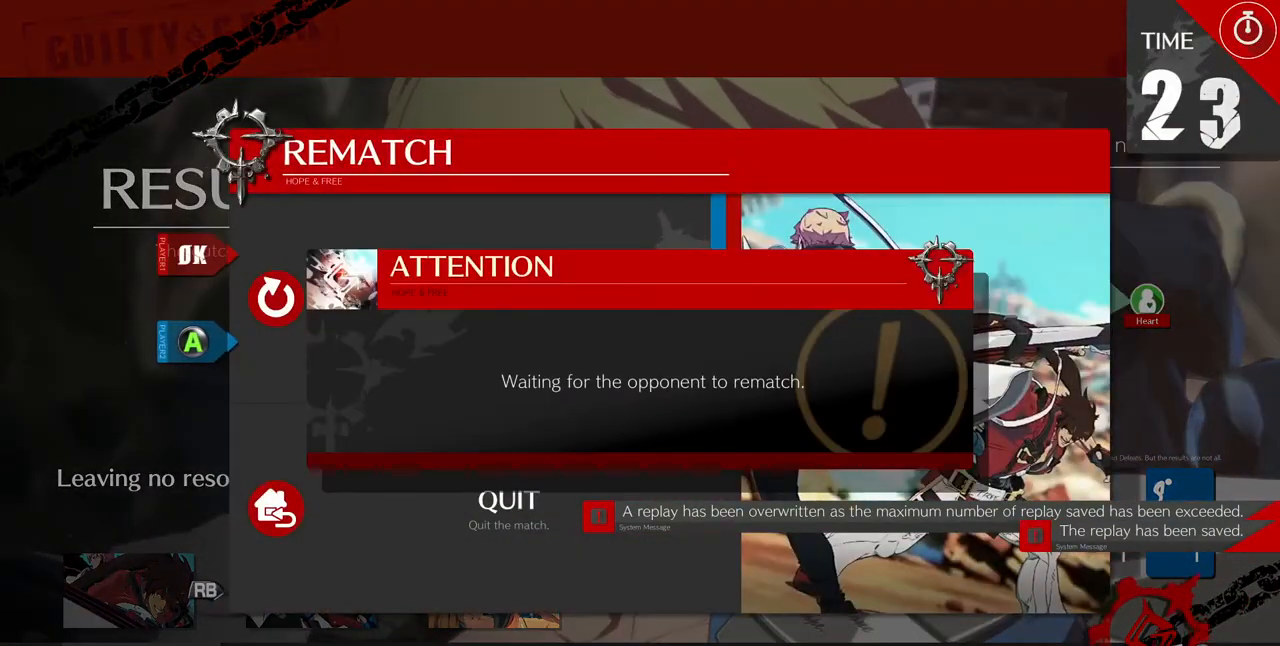
{"dt_ms": 520, "buttons": [], "events": []}
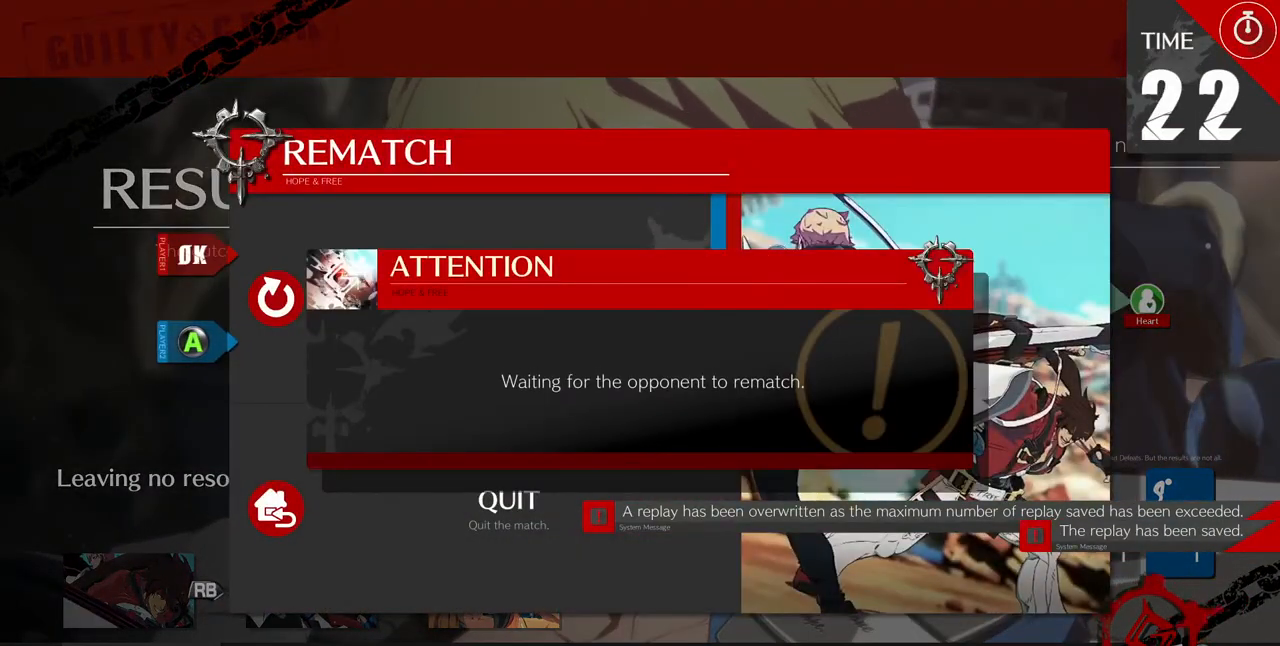
{"dt_ms": 480, "buttons": ["CROSS"], "events": [[400, "CROSS", "down"]]}
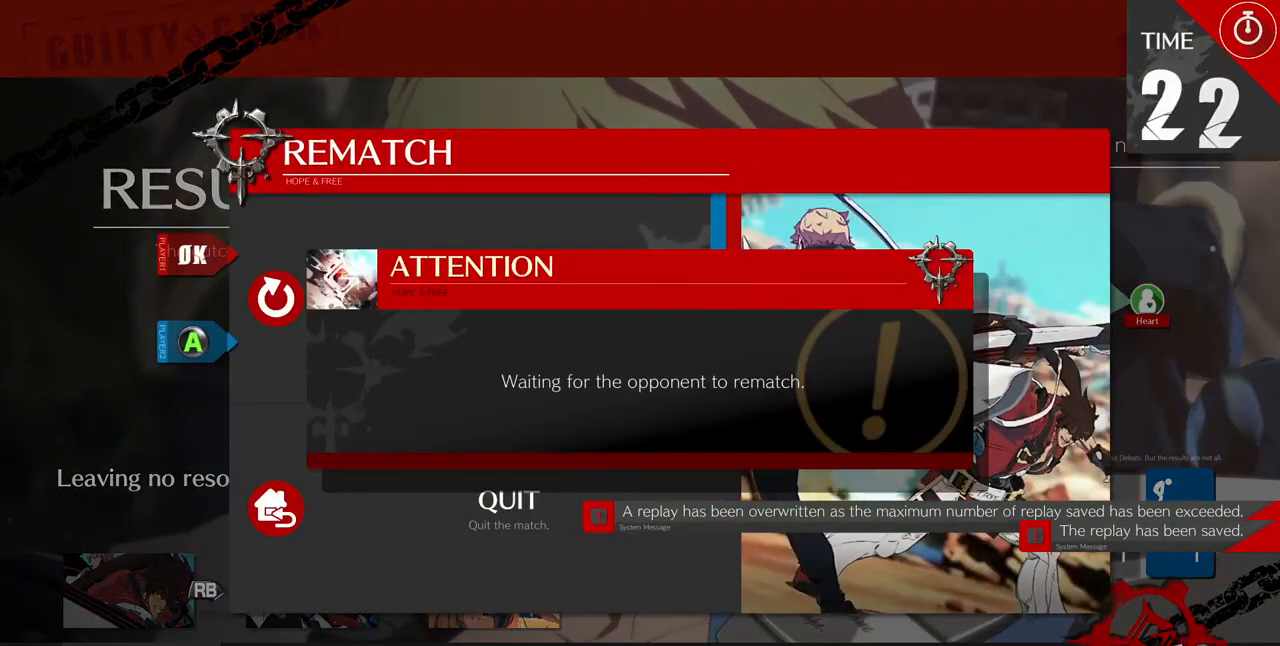
{"dt_ms": 520, "buttons": [], "events": [[40, "CROSS", "up"]]}
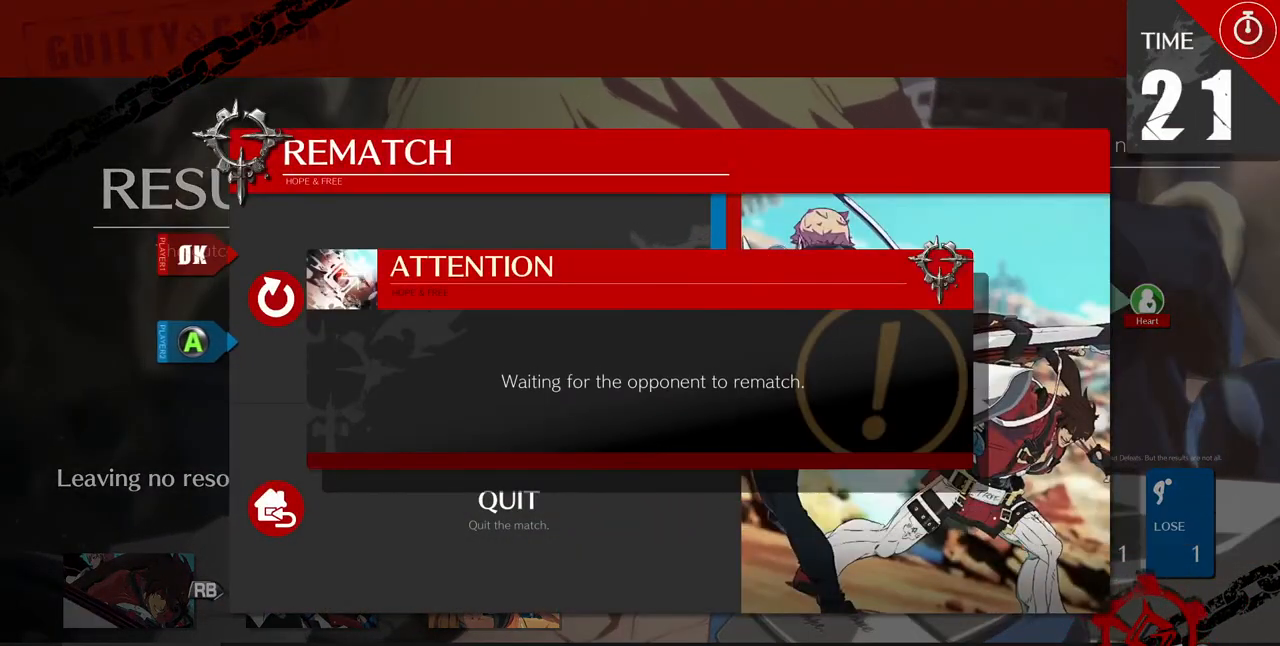
{"dt_ms": 480, "buttons": [], "events": []}
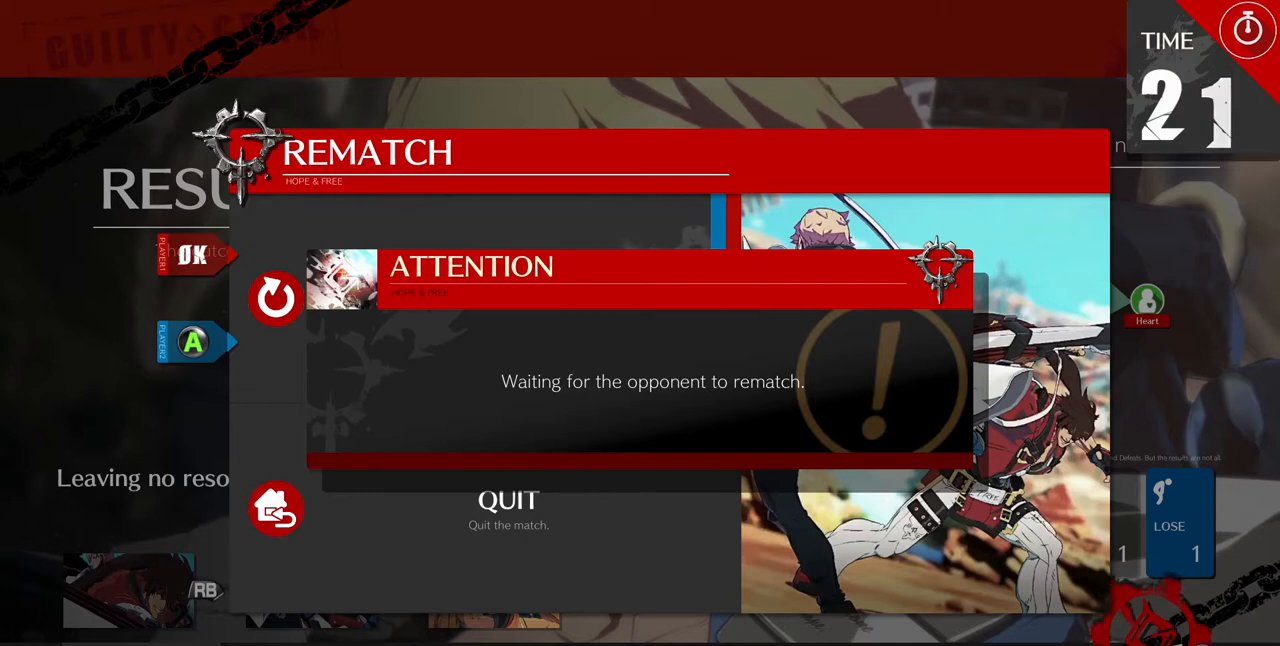
{"dt_ms": 520, "buttons": [], "events": []}
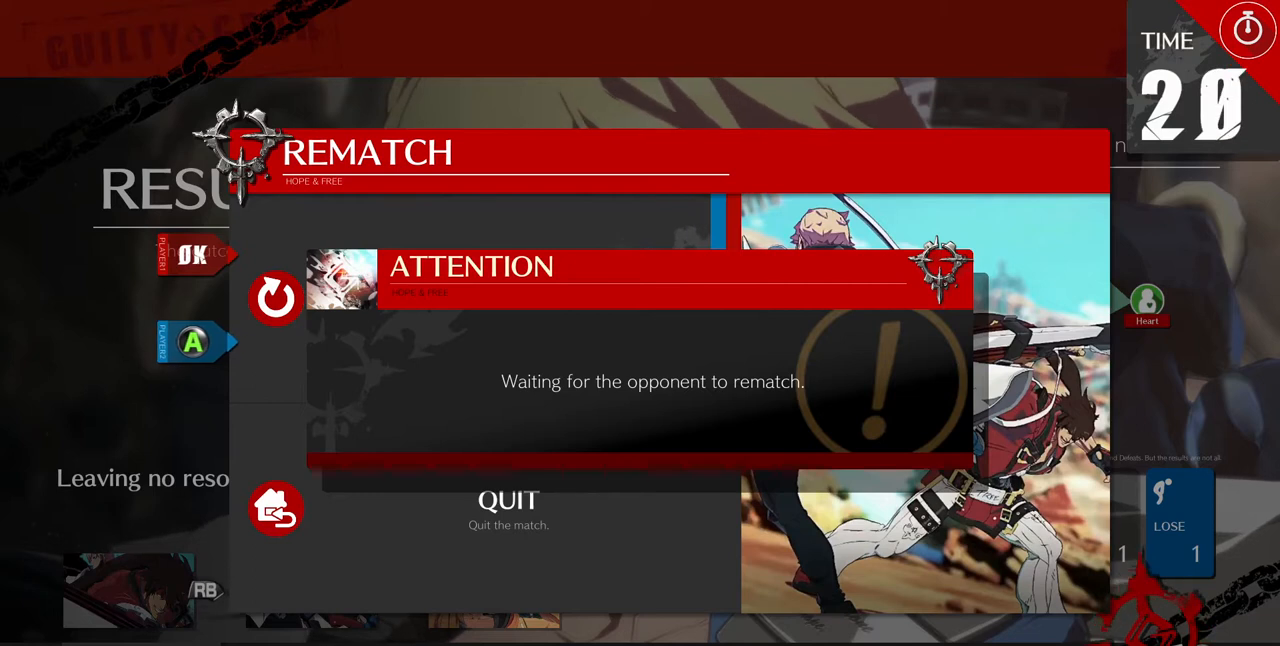
{"dt_ms": 480, "buttons": [], "events": []}
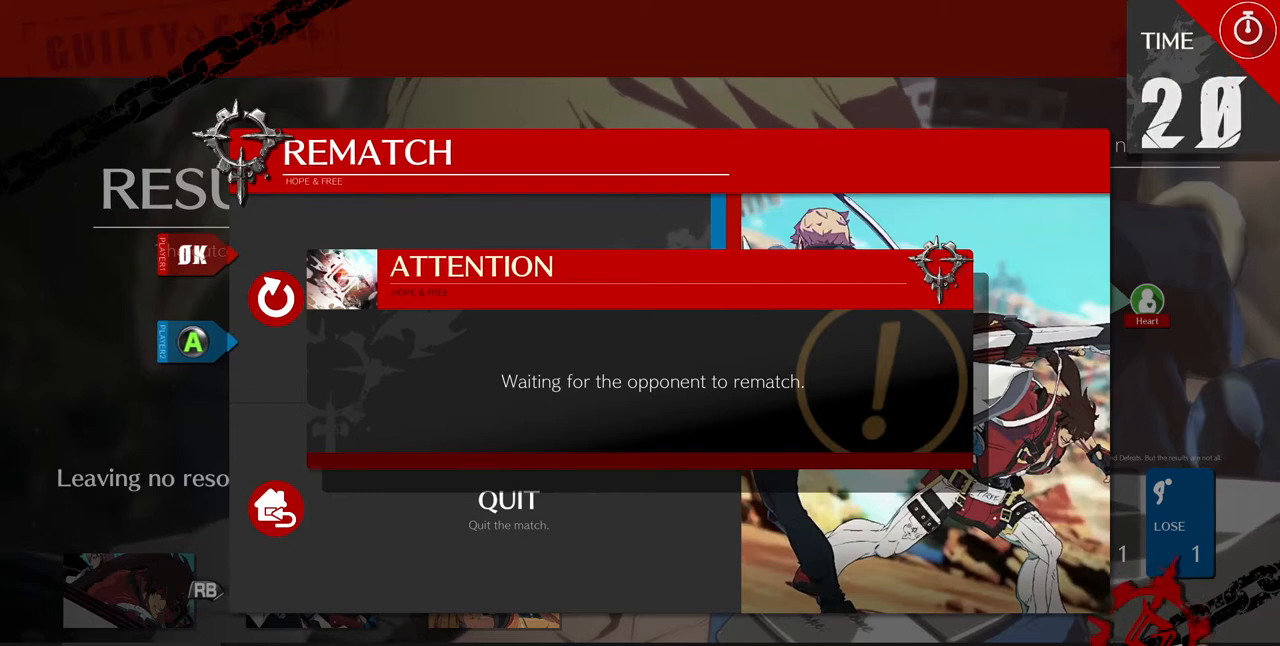
{"dt_ms": 520, "buttons": [], "events": []}
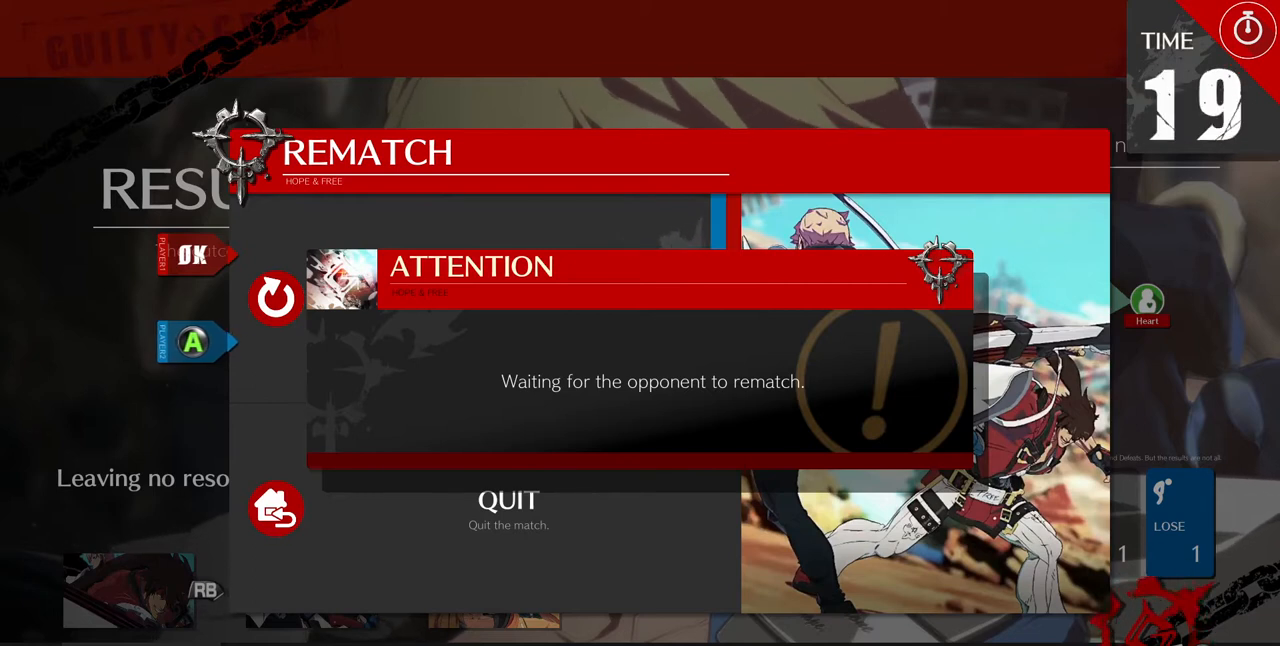
{"dt_ms": 480, "buttons": [], "events": []}
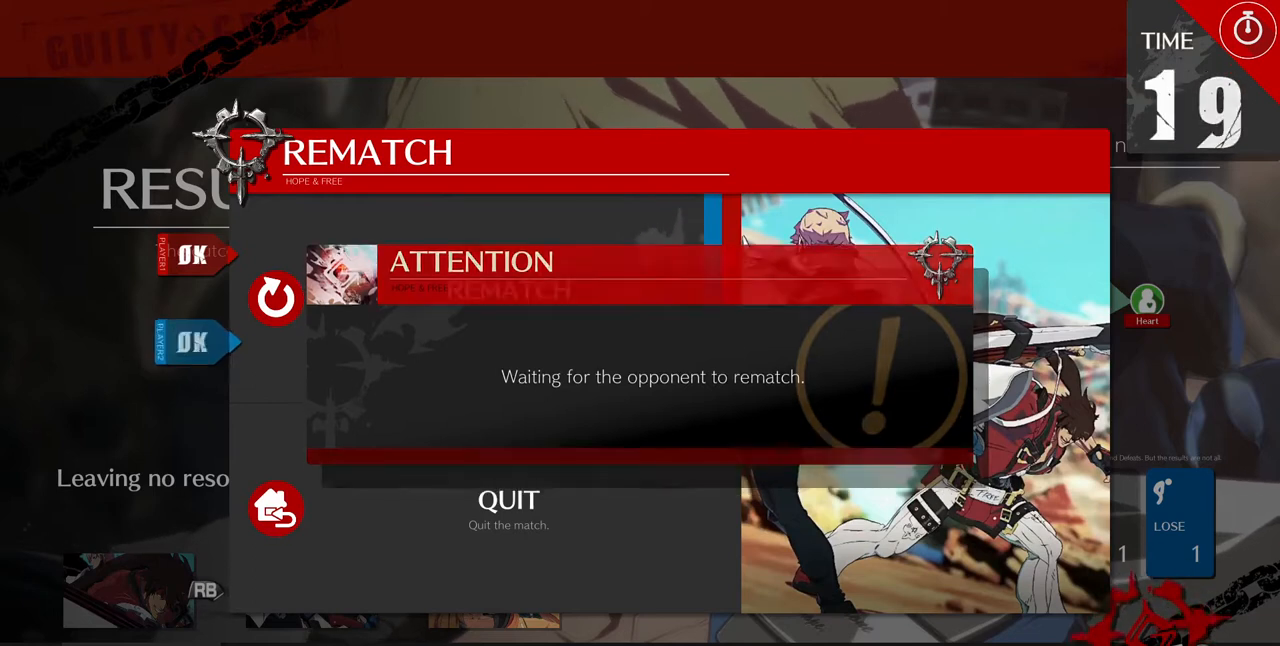
{"dt_ms": 520, "buttons": [], "events": [[80, "CROSS", "down"], [200, "CROSS", "up"]]}
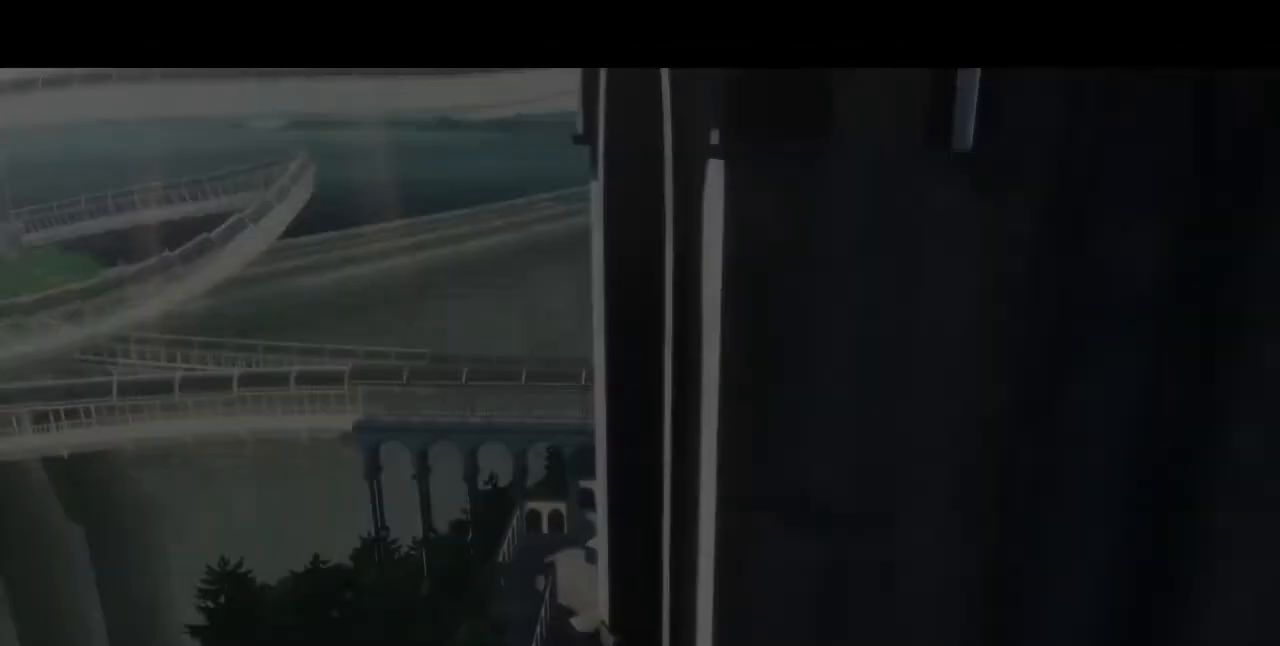
{"dt_ms": 480, "buttons": [], "events": []}
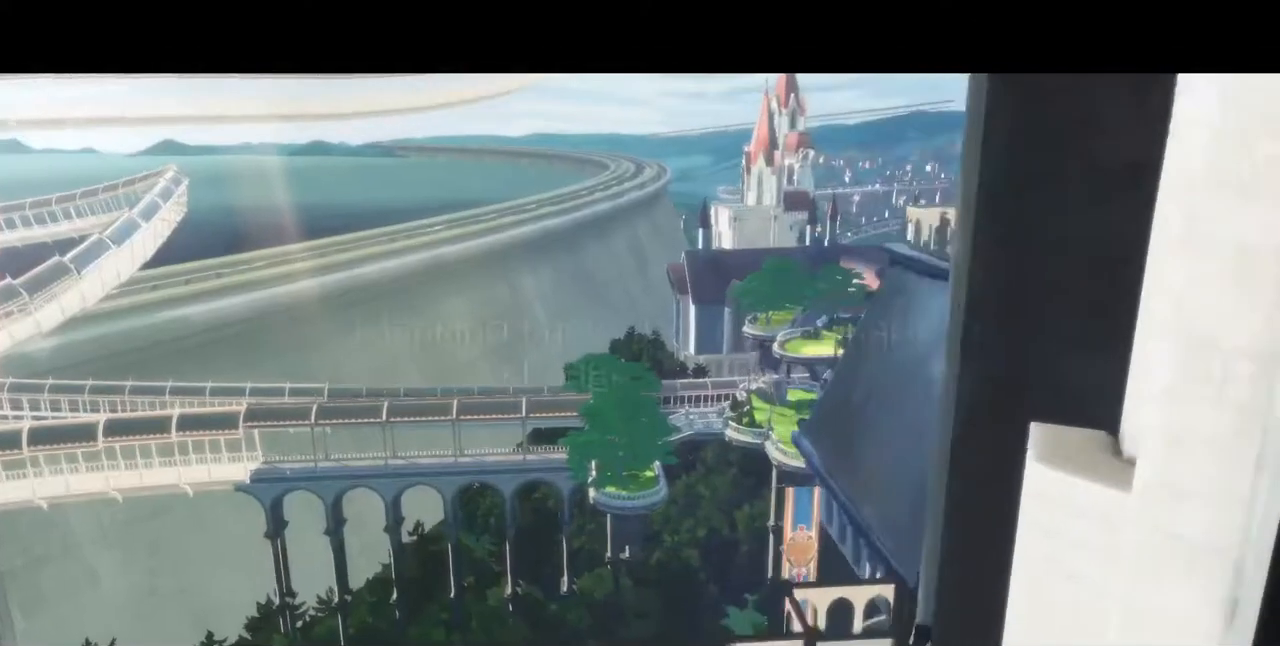
{"dt_ms": 520, "buttons": ["CROSS"], "events": [[440, "CROSS", "down"]]}
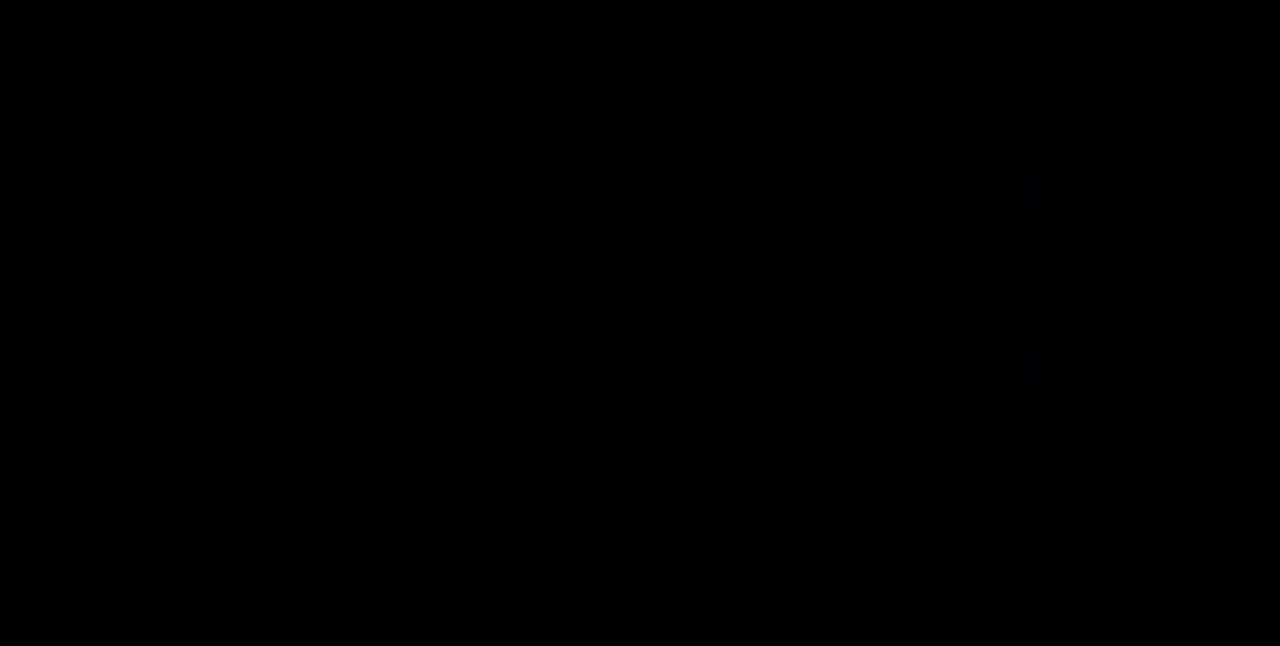
{"dt_ms": 480, "buttons": [], "events": [[80, "CROSS", "up"]]}
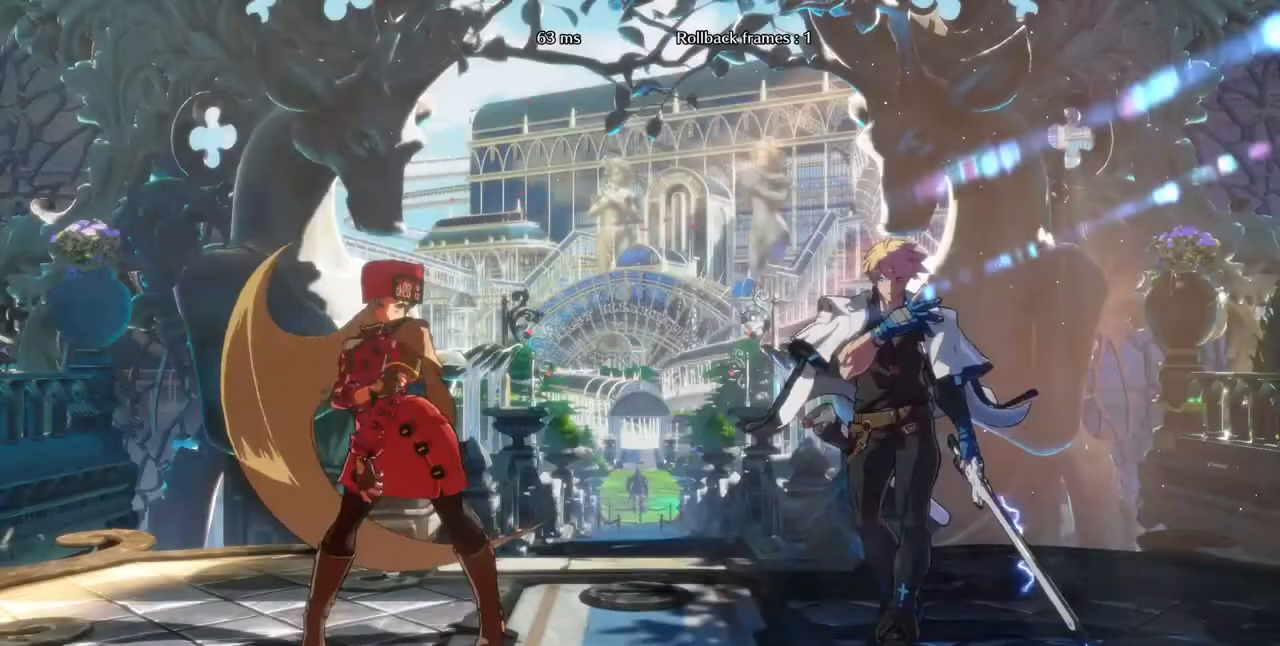
{"dt_ms": 520, "buttons": ["DPAD_DOWN"], "events": [[160, "DPAD_UP", "down"], [240, "CROSS", "down"], [240, "R1", "down"], [240, "SQUARE", "down"], [240, "TRIANGLE", "down"], [320, "DPAD_UP", "up"], [360, "SQUARE", "up"], [360, "TRIANGLE", "up"], [400, "R1", "up"], [440, "CROSS", "up"], [440, "DPAD_LEFT", "down"], [480, "DPAD_DOWN", "down"], [520, "DPAD_LEFT", "up"]]}
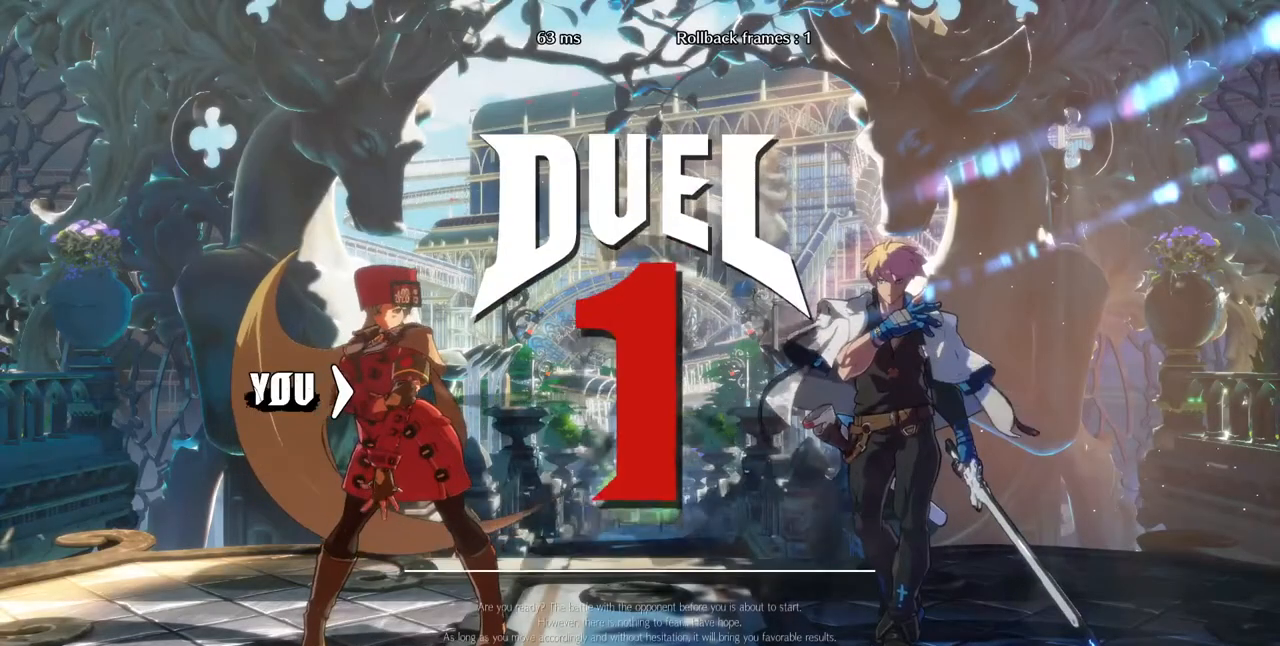
{"dt_ms": 480, "buttons": ["DPAD_RIGHT"]}
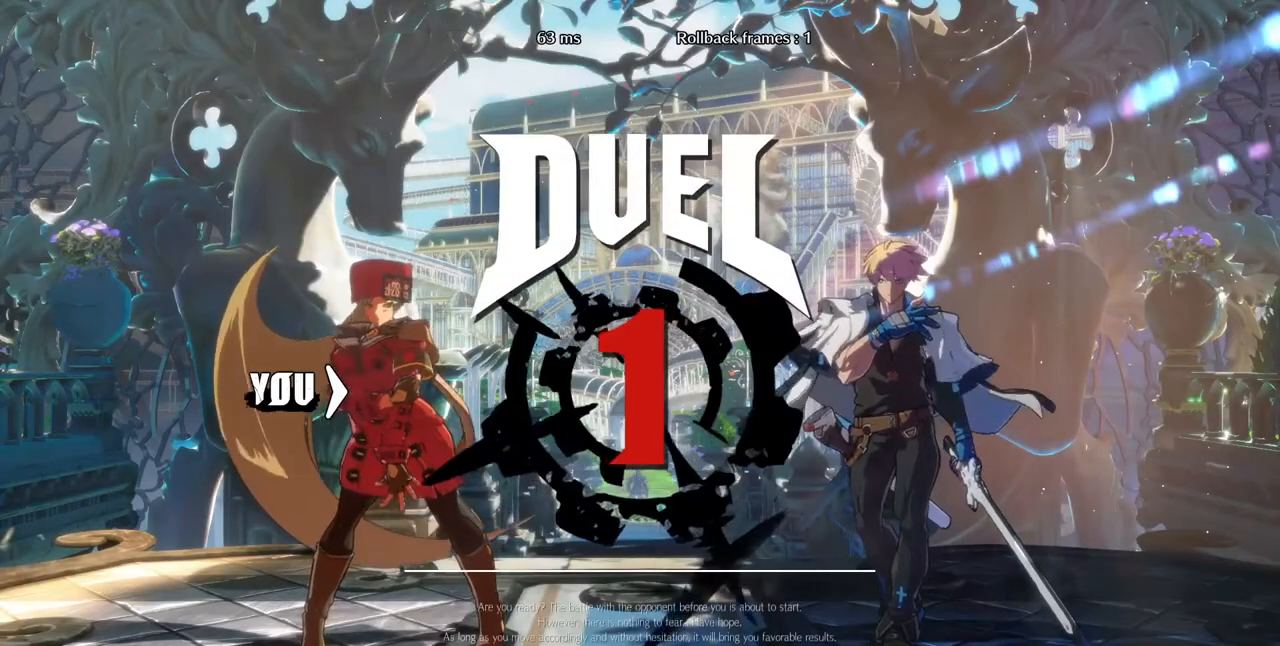
{"dt_ms": 520, "buttons": [], "events": [[80, "DPAD_RIGHT", "up"]]}
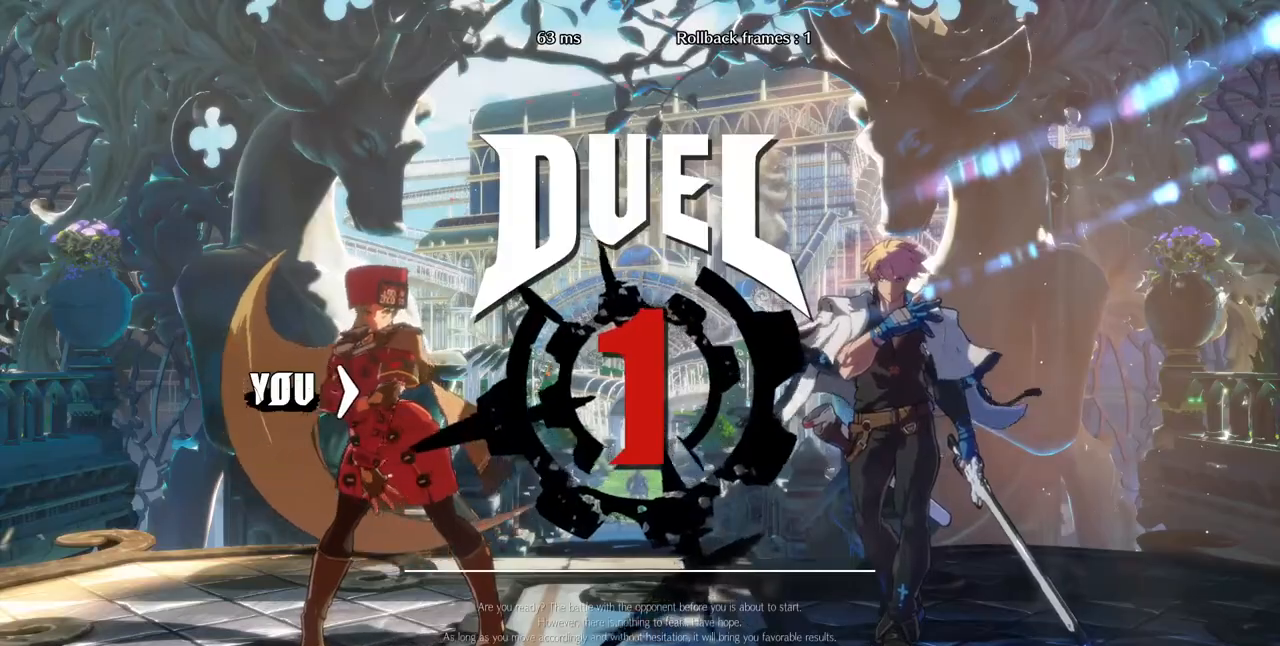
{"dt_ms": 480, "buttons": [], "events": []}
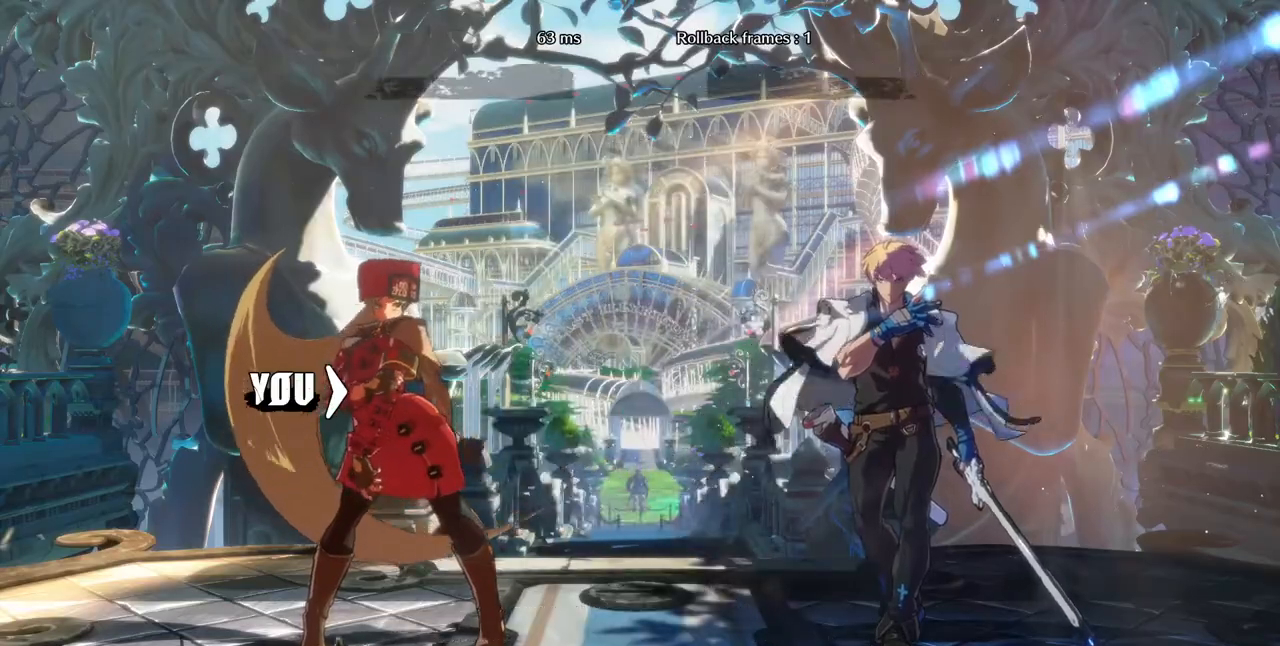
{"dt_ms": 520, "buttons": [], "events": []}
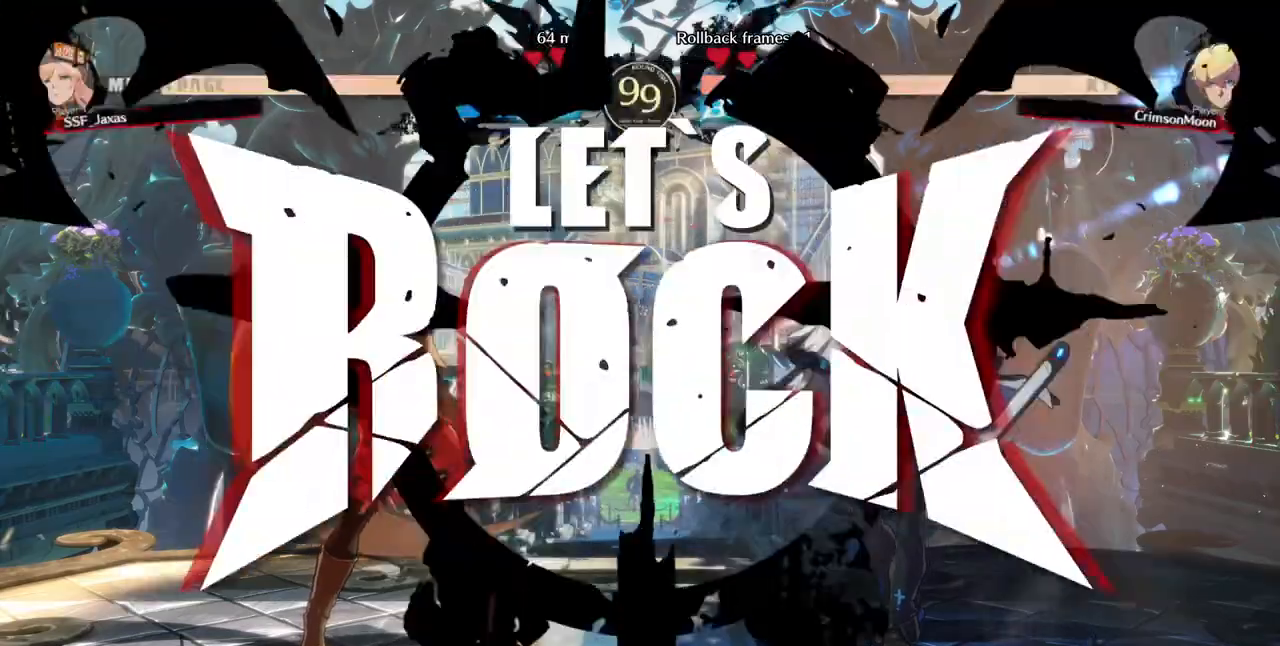
{"dt_ms": 480, "buttons": [], "events": []}
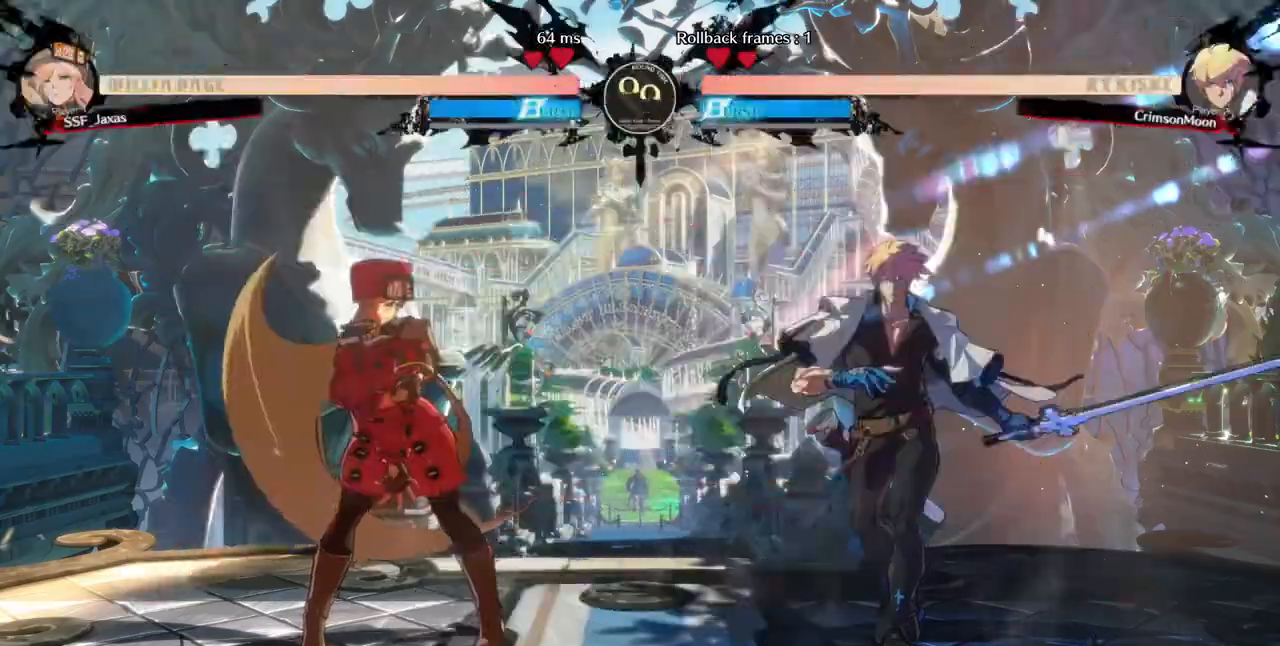
{"dt_ms": 520, "buttons": ["DPAD_LEFT"], "events": [[40, "DPAD_DOWN", "down"], [40, "DPAD_LEFT", "down"], [480, "DPAD_DOWN", "up"]]}
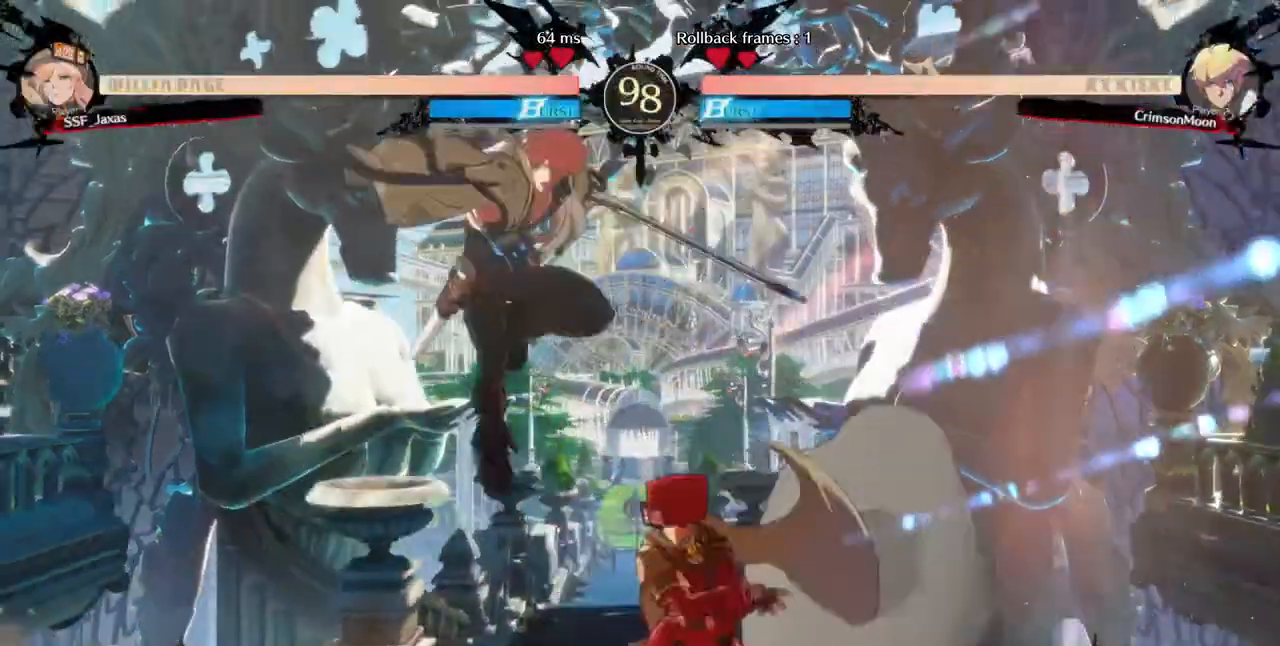
{"dt_ms": 1000, "buttons": []}
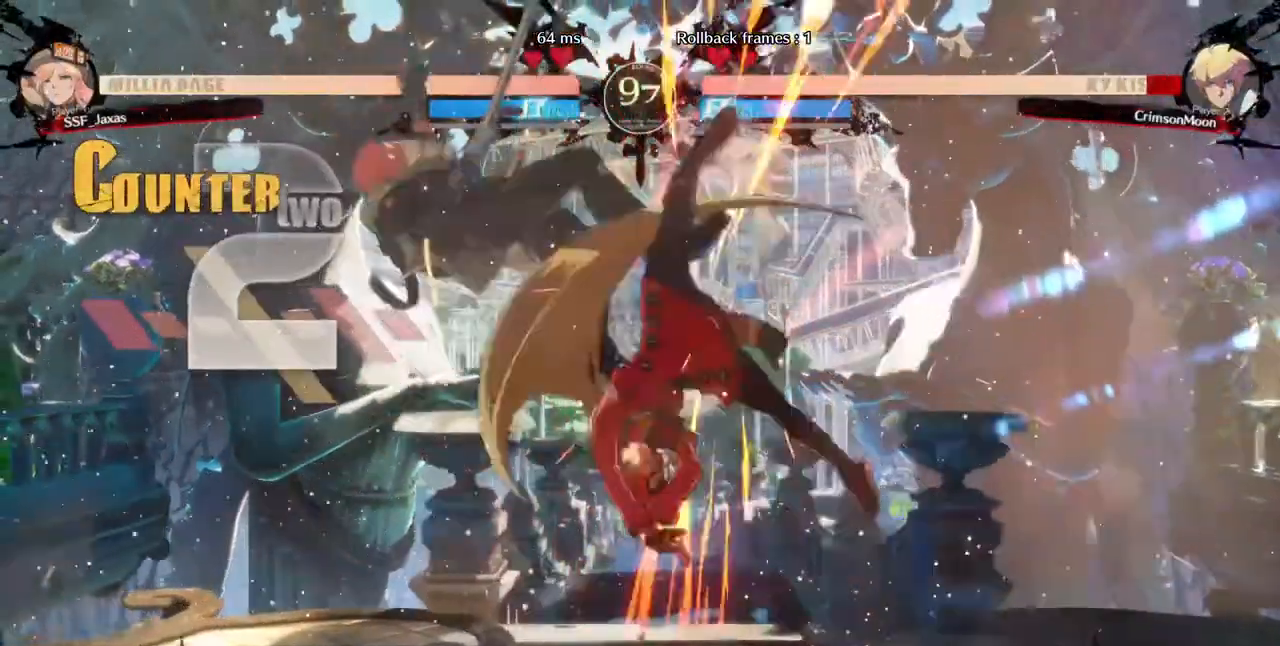
{"dt_ms": 480, "buttons": []}
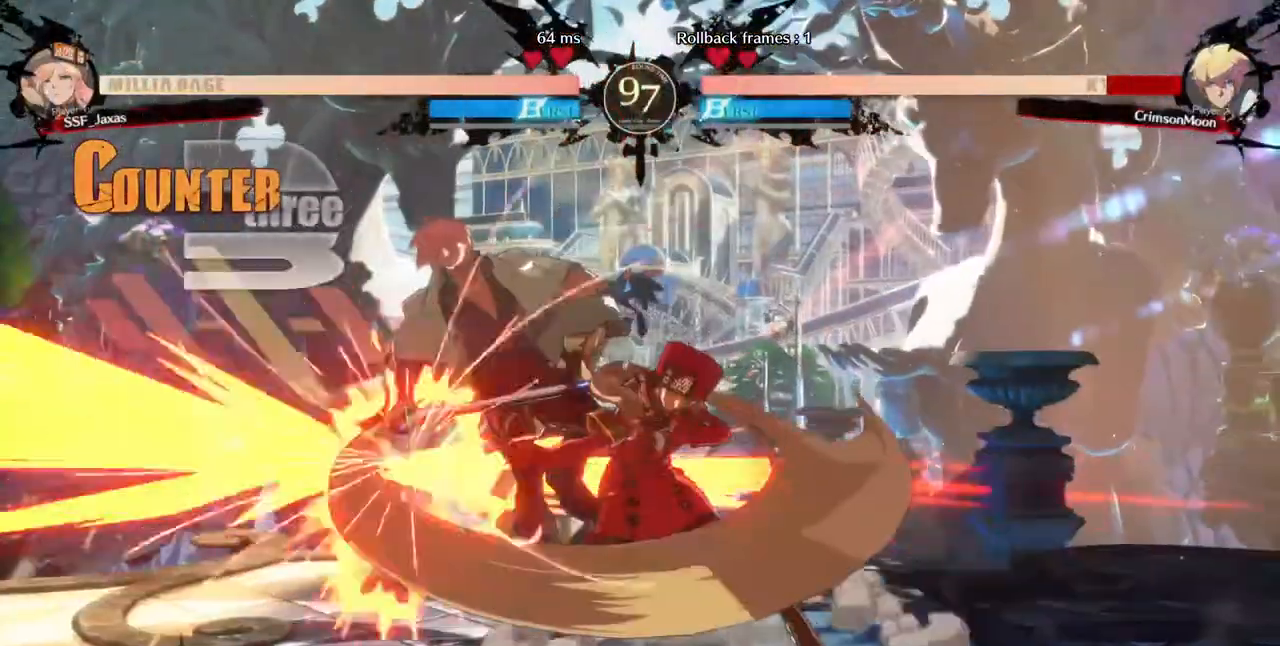
{"dt_ms": 1000, "buttons": []}